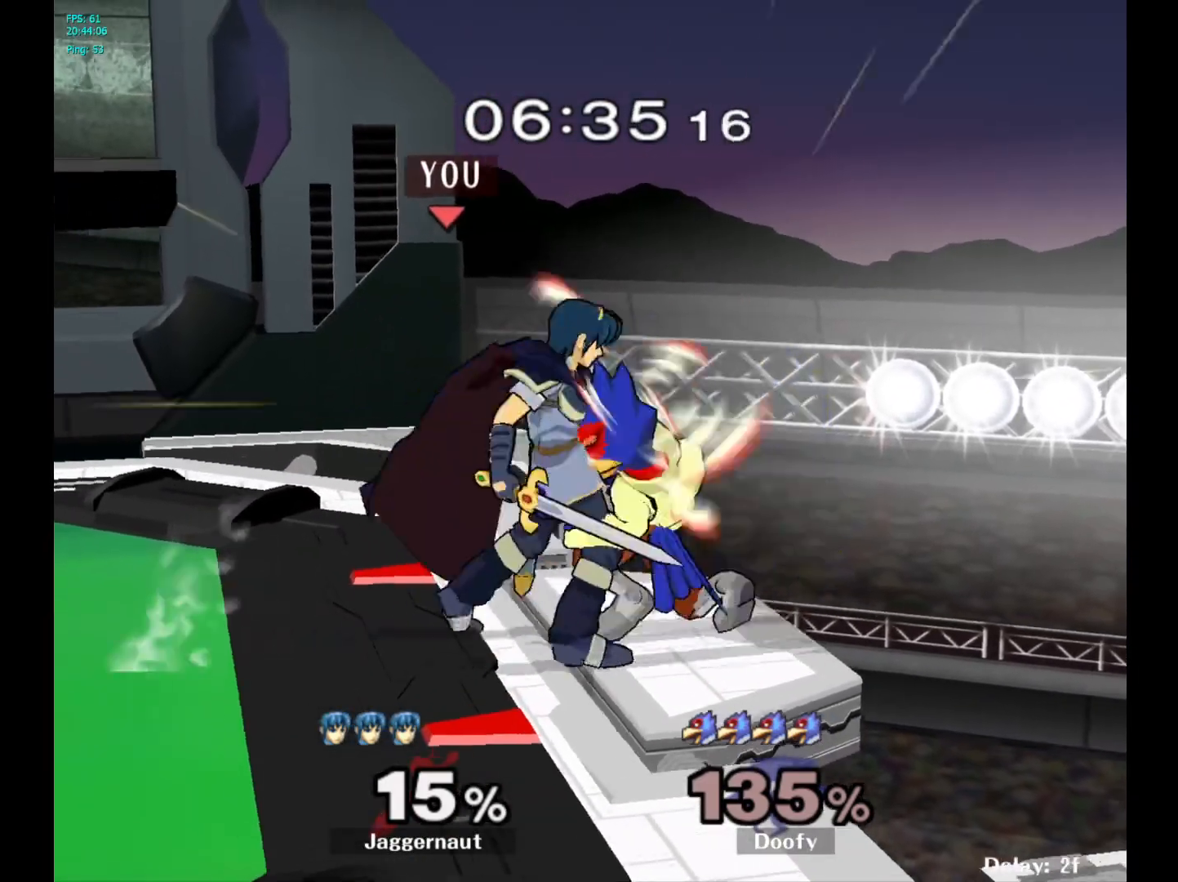
Gameplay with a controller (Nintendo layout); each line is a JSON object with the inputs held at the frame after it. "events" lists button and stick changes between this image and that frame as [ms after this image, input, new state], when the widget could be followed in between. Not read: L3 R3.
{"buttons": [], "left_stick": "center", "right_stick": "center", "events": [[50, "left_stick", "right"], [83, "R1", "up"], [233, "left_stick", "center"]]}
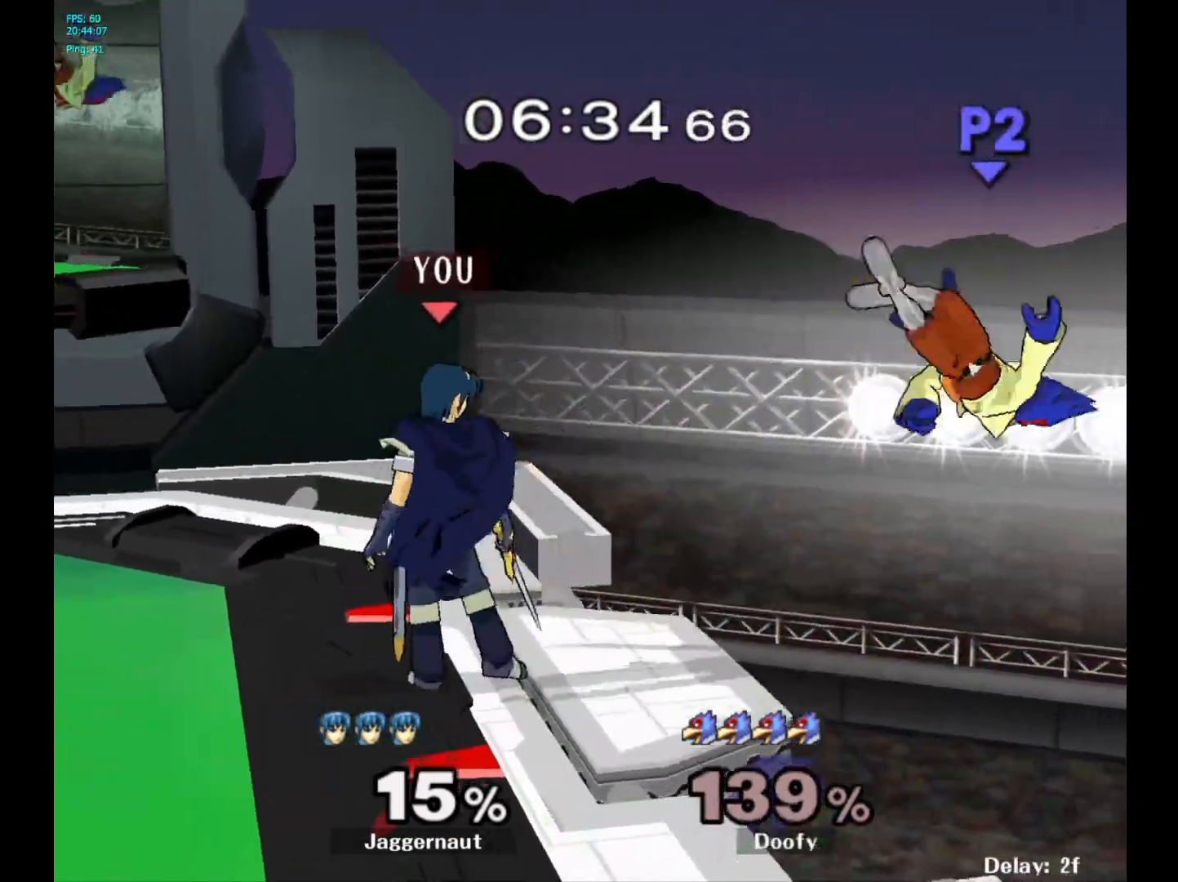
{"buttons": [], "left_stick": "center", "right_stick": "center", "events": []}
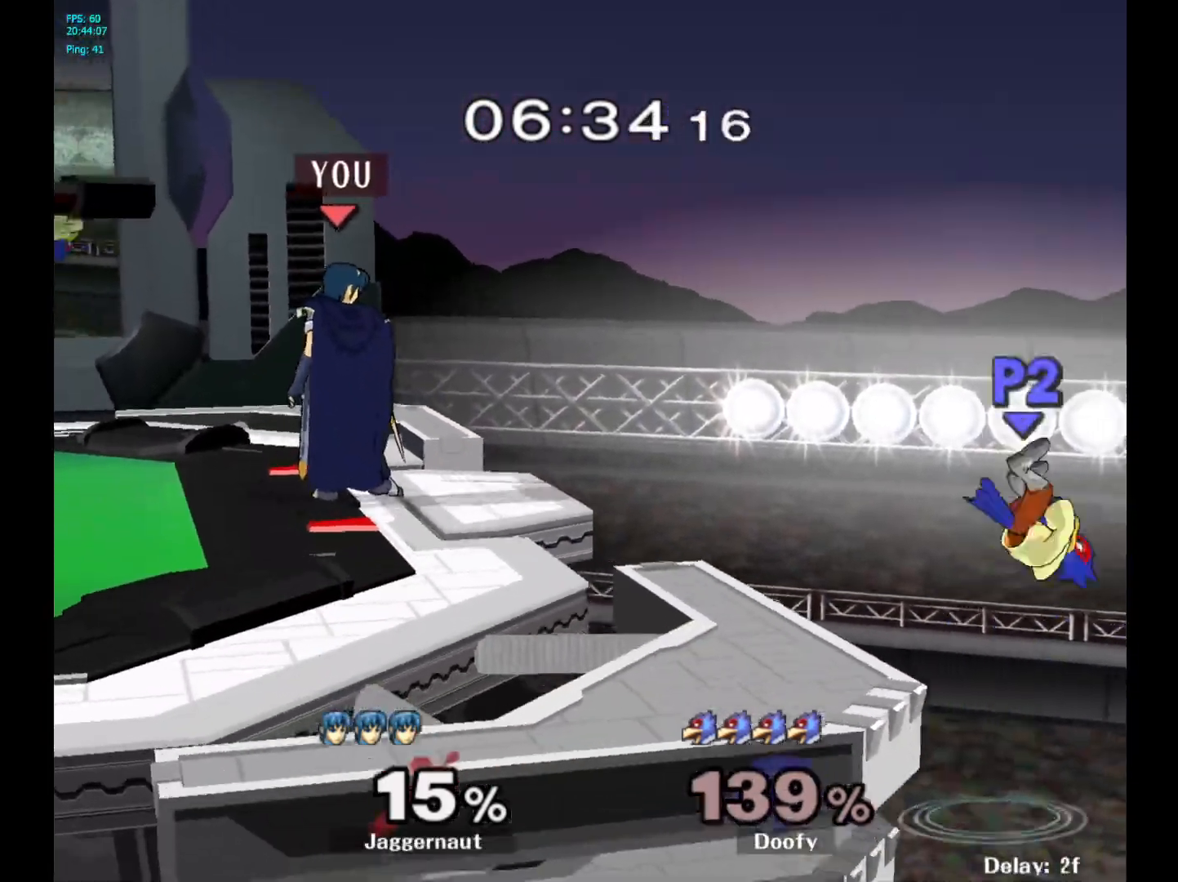
{"buttons": [], "left_stick": "down", "right_stick": "center", "events": [[17, "left_stick", "up-right"], [167, "left_stick", "center"], [267, "left_stick", "down"]]}
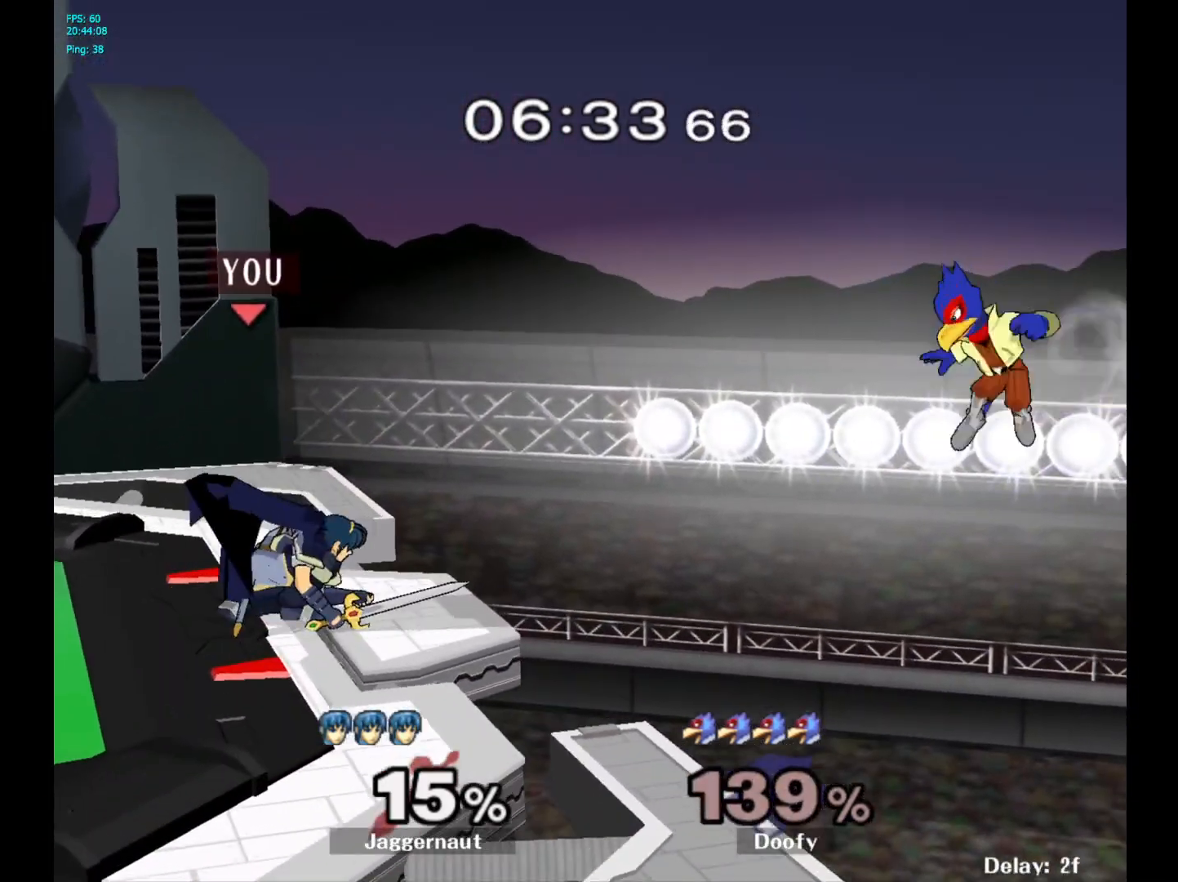
{"buttons": [], "left_stick": "center", "right_stick": "center", "events": [[150, "A", "down"], [250, "A", "up"], [333, "left_stick", "center"]]}
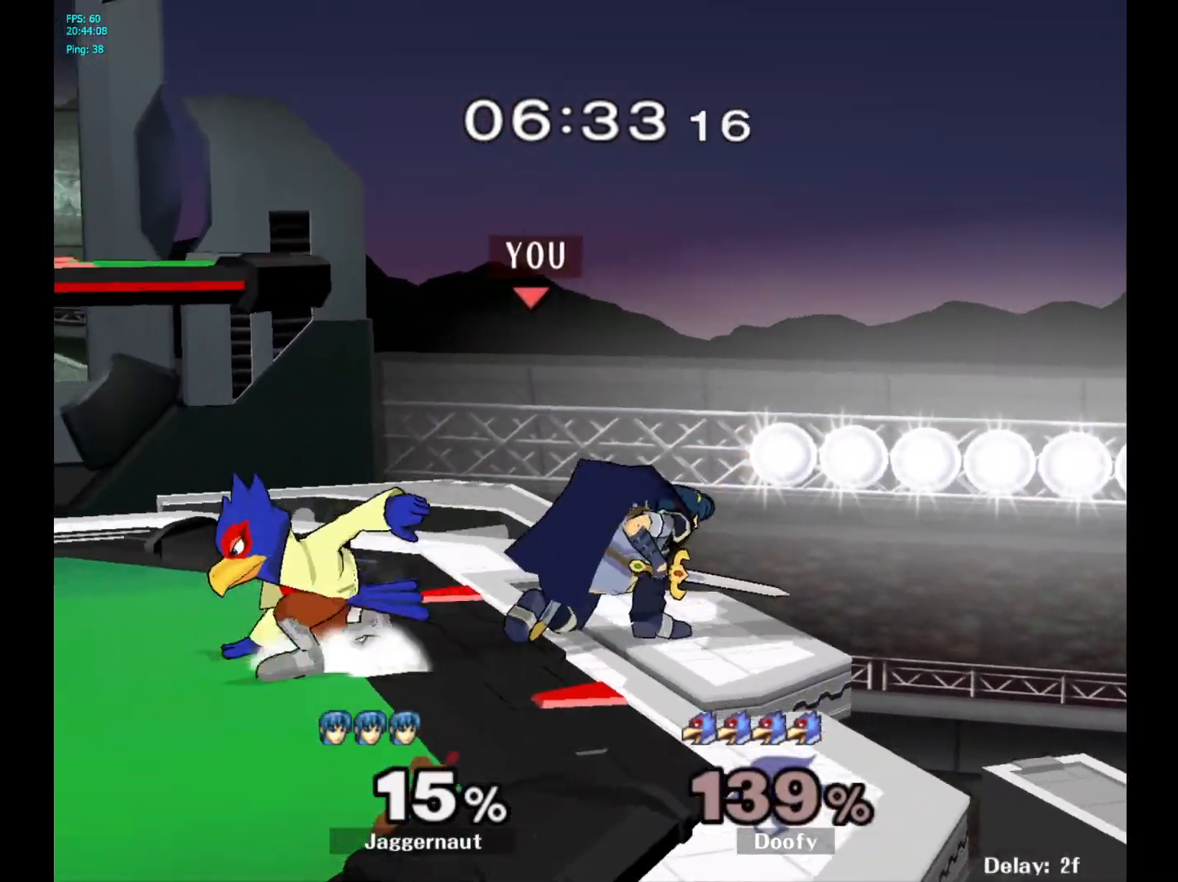
{"buttons": [], "left_stick": "right", "right_stick": "center", "events": [[167, "left_stick", "left"], [233, "Z", "down"], [233, "left_stick", "center"], [367, "Z", "up"], [483, "left_stick", "right"]]}
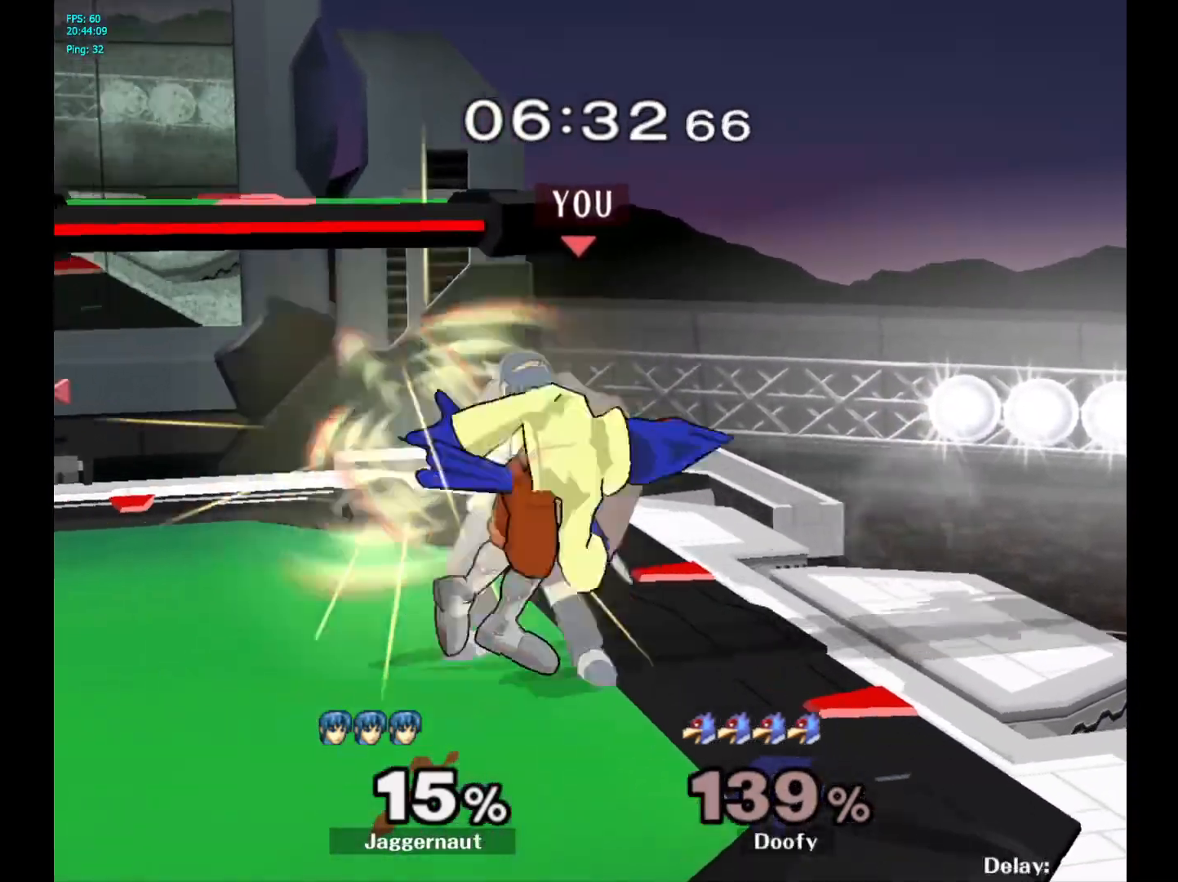
{"buttons": [], "left_stick": "center", "right_stick": "center", "events": [[117, "left_stick", "center"]]}
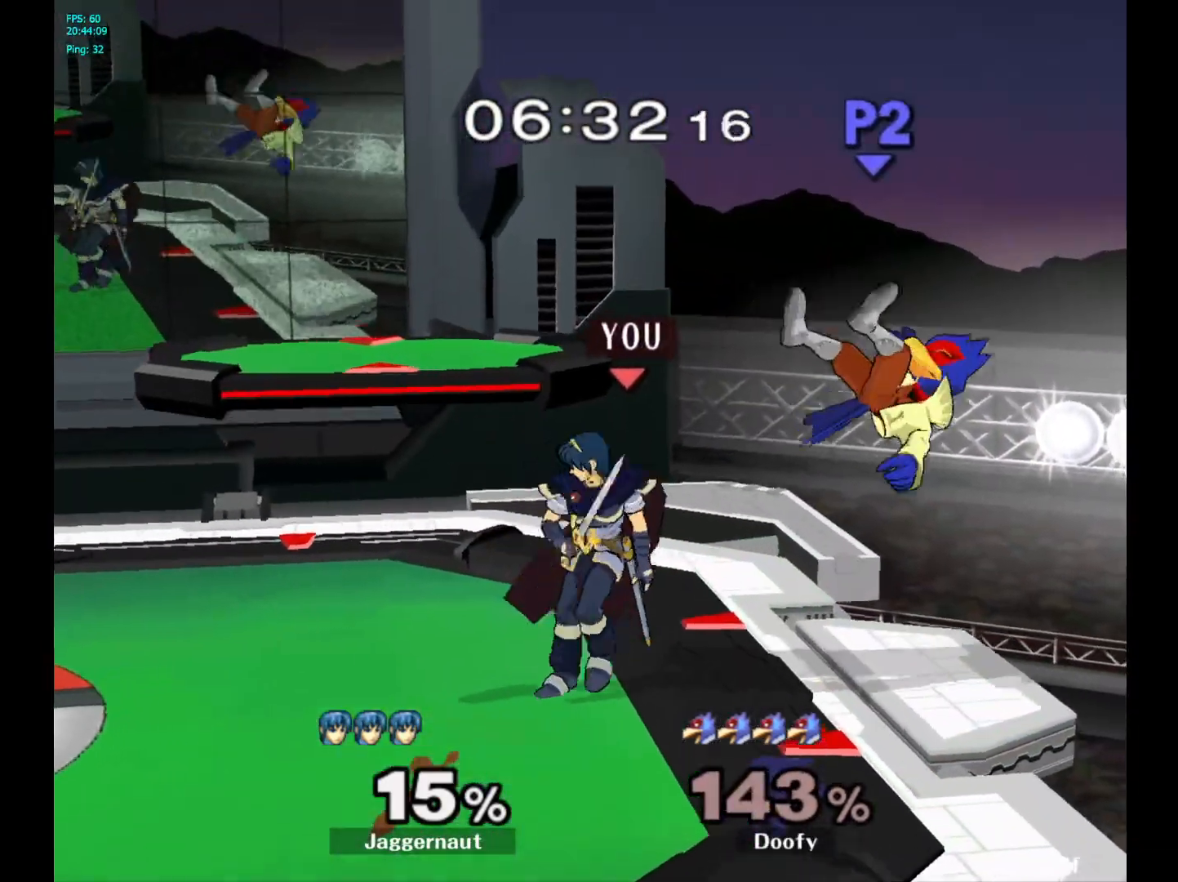
{"buttons": [], "left_stick": "up-right", "right_stick": "center", "events": [[17, "left_stick", "up-right"]]}
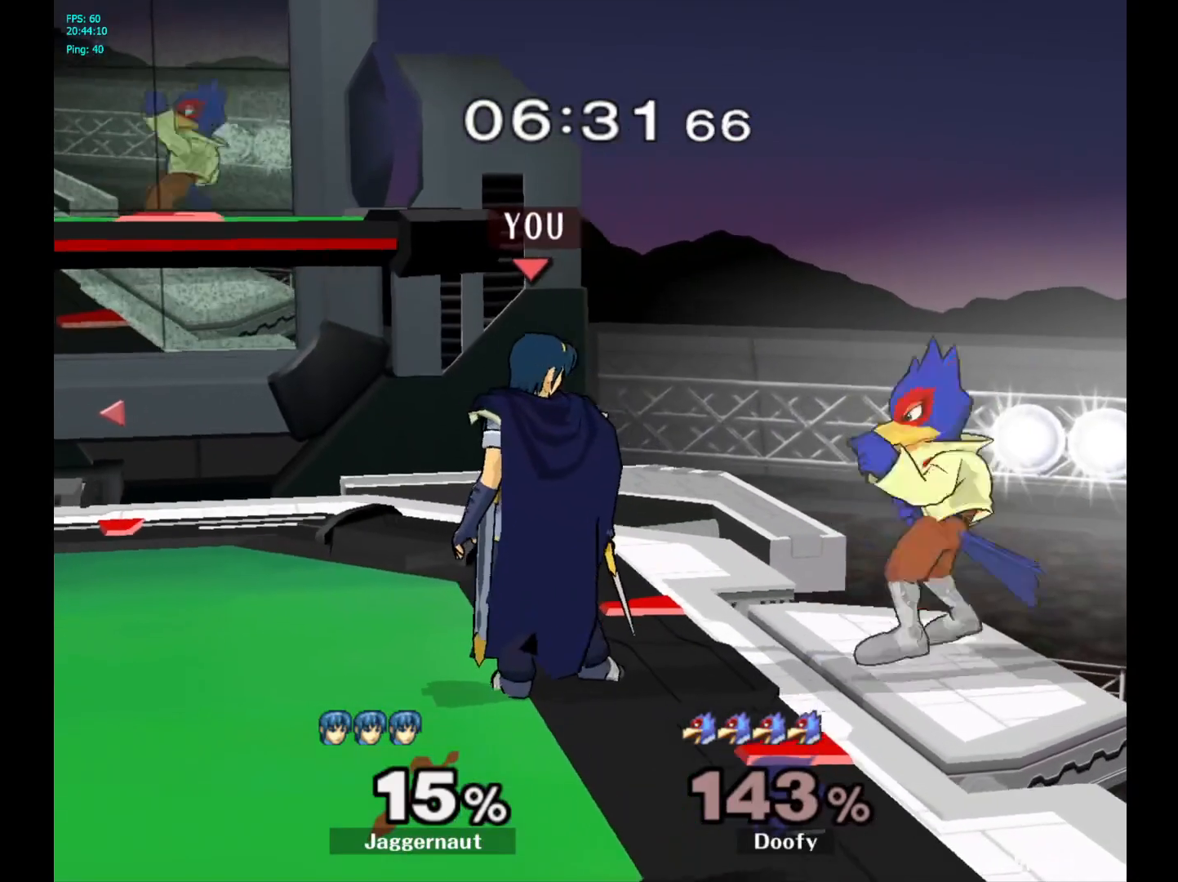
{"buttons": [], "left_stick": "up-right", "right_stick": "center", "events": [[17, "left_stick", "up"], [133, "A", "down"], [267, "A", "up"], [267, "left_stick", "up-right"]]}
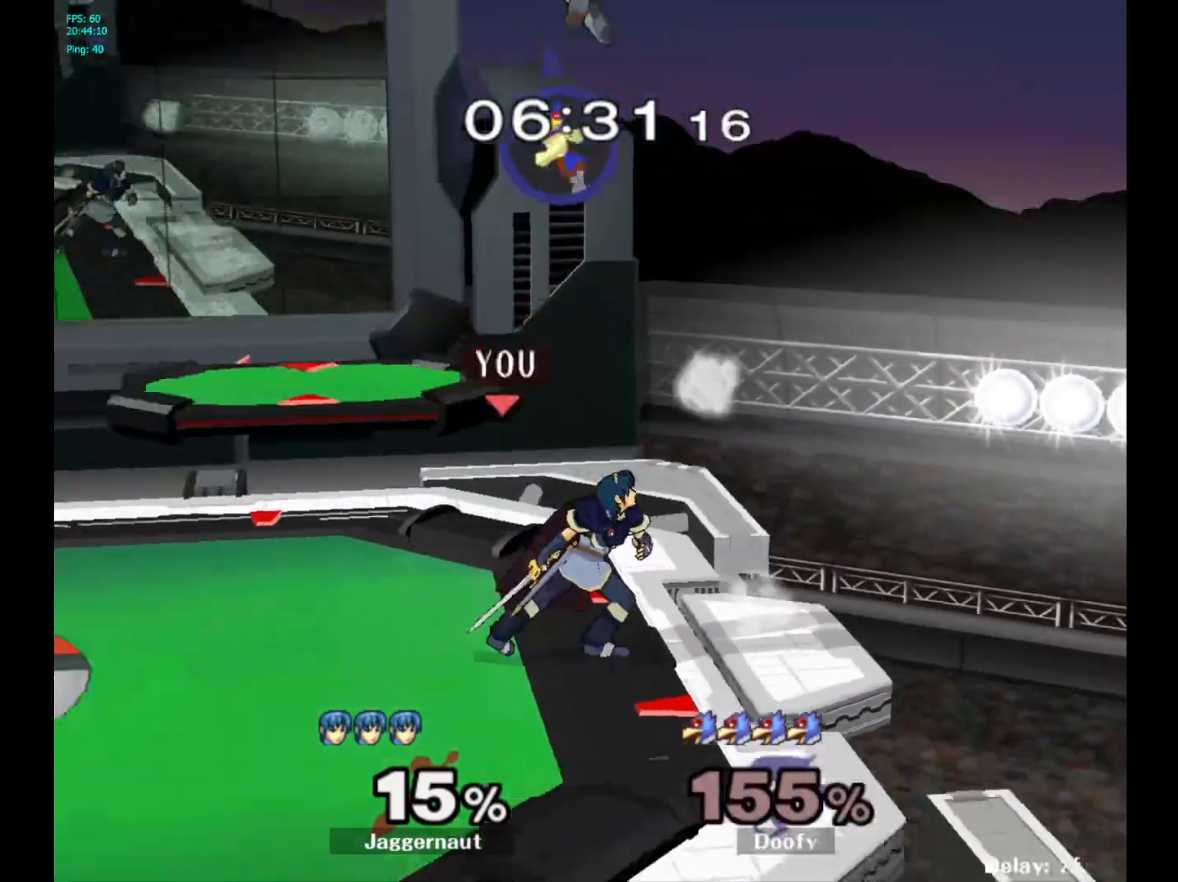
{"buttons": ["Y"], "left_stick": "left", "right_stick": "center", "events": [[200, "left_stick", "center"], [367, "Y", "down"], [383, "left_stick", "left"]]}
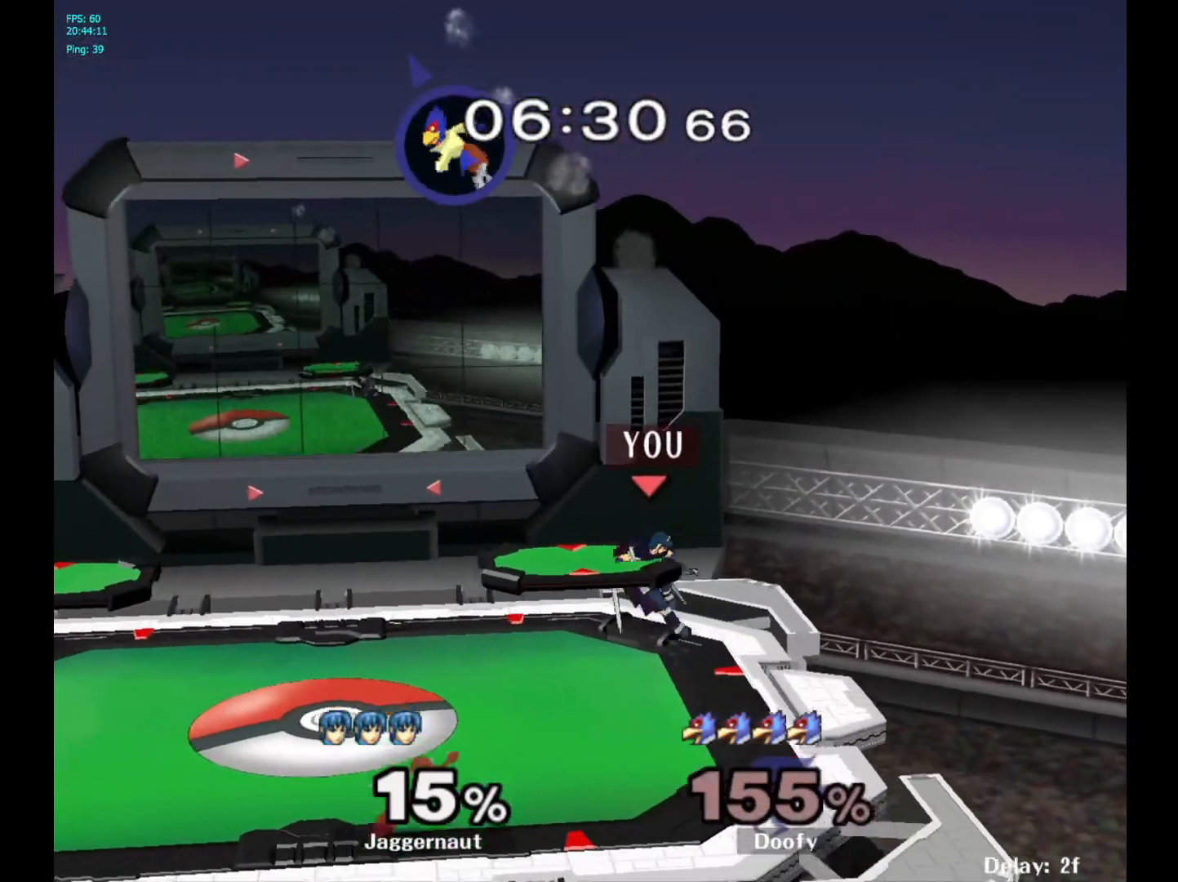
{"buttons": [], "left_stick": "left", "right_stick": "center", "events": [[67, "left_stick", "down-left"], [133, "R1", "down"], [267, "Y", "up"], [267, "left_stick", "center"], [317, "R1", "up"], [367, "left_stick", "left"]]}
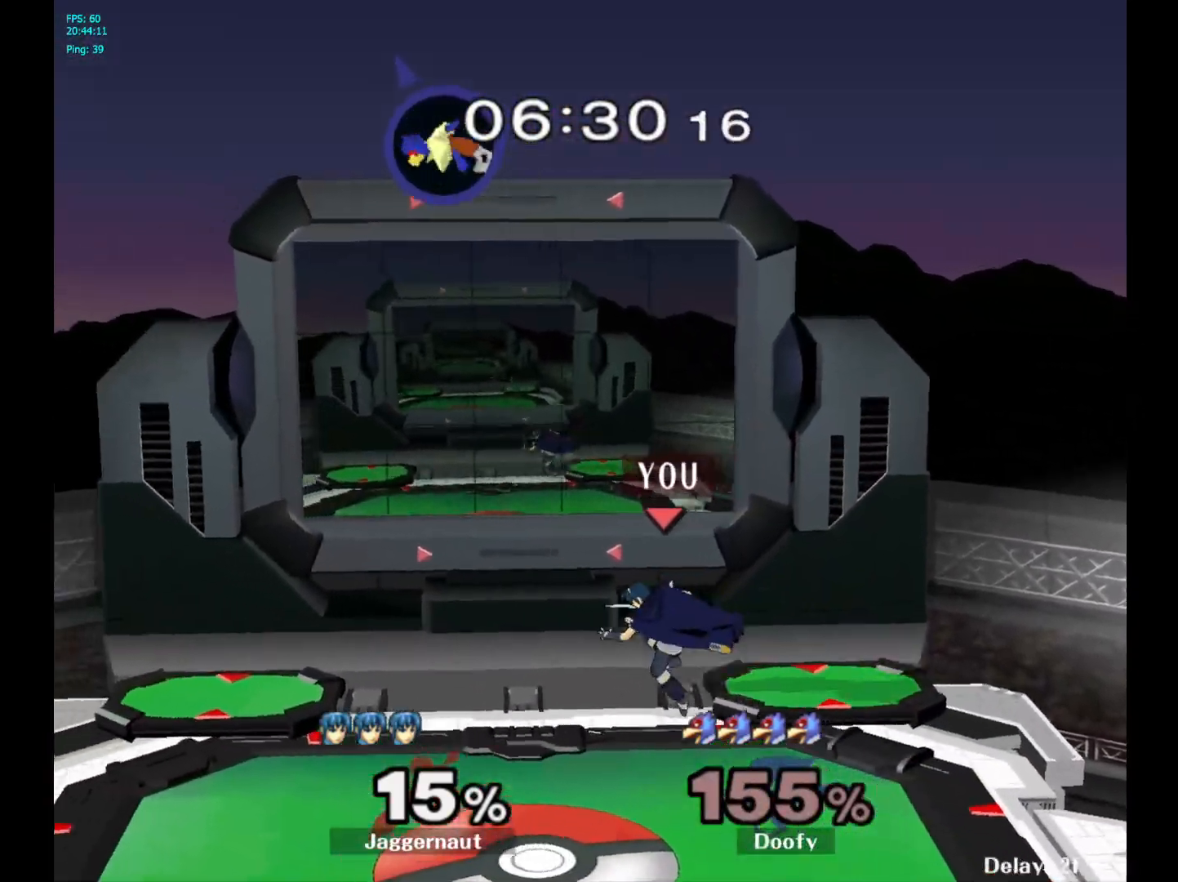
{"buttons": ["Y"], "left_stick": "left", "right_stick": "center", "events": [[100, "left_stick", "down-left"], [300, "left_stick", "center"], [367, "left_stick", "left"], [433, "Y", "down"]]}
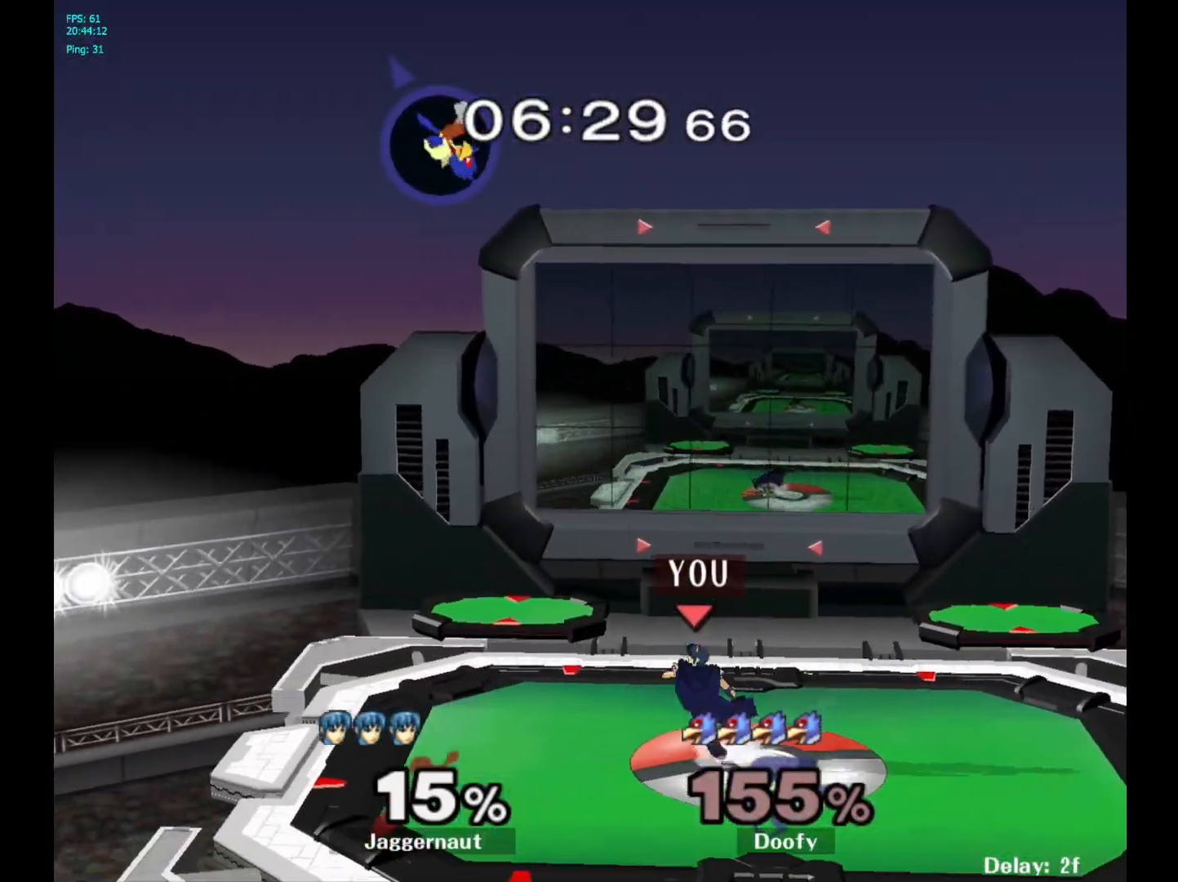
{"buttons": [], "left_stick": "center", "right_stick": "center", "events": [[300, "R1", "down"], [300, "left_stick", "down-right"], [400, "Y", "up"], [467, "R1", "up"], [467, "left_stick", "center"]]}
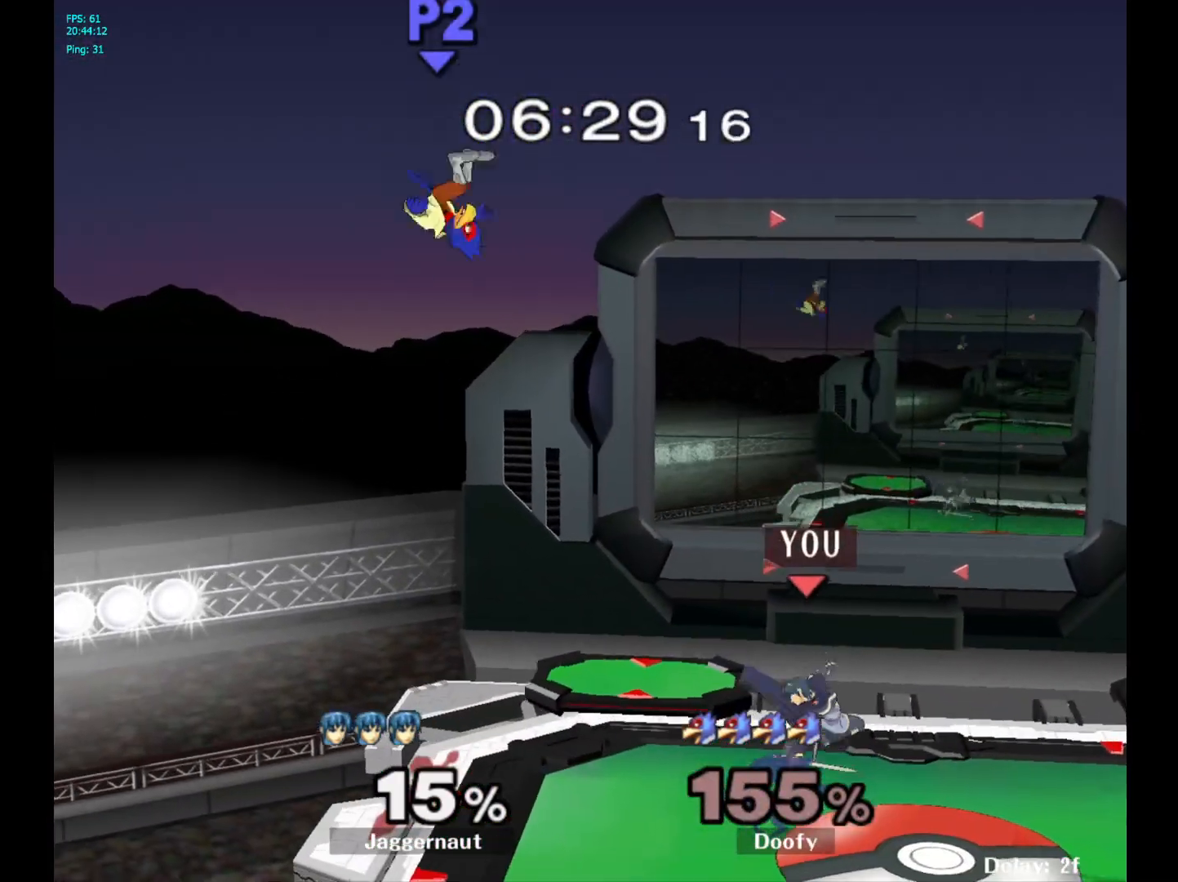
{"buttons": [], "left_stick": "down", "right_stick": "center", "events": [[283, "left_stick", "down"]]}
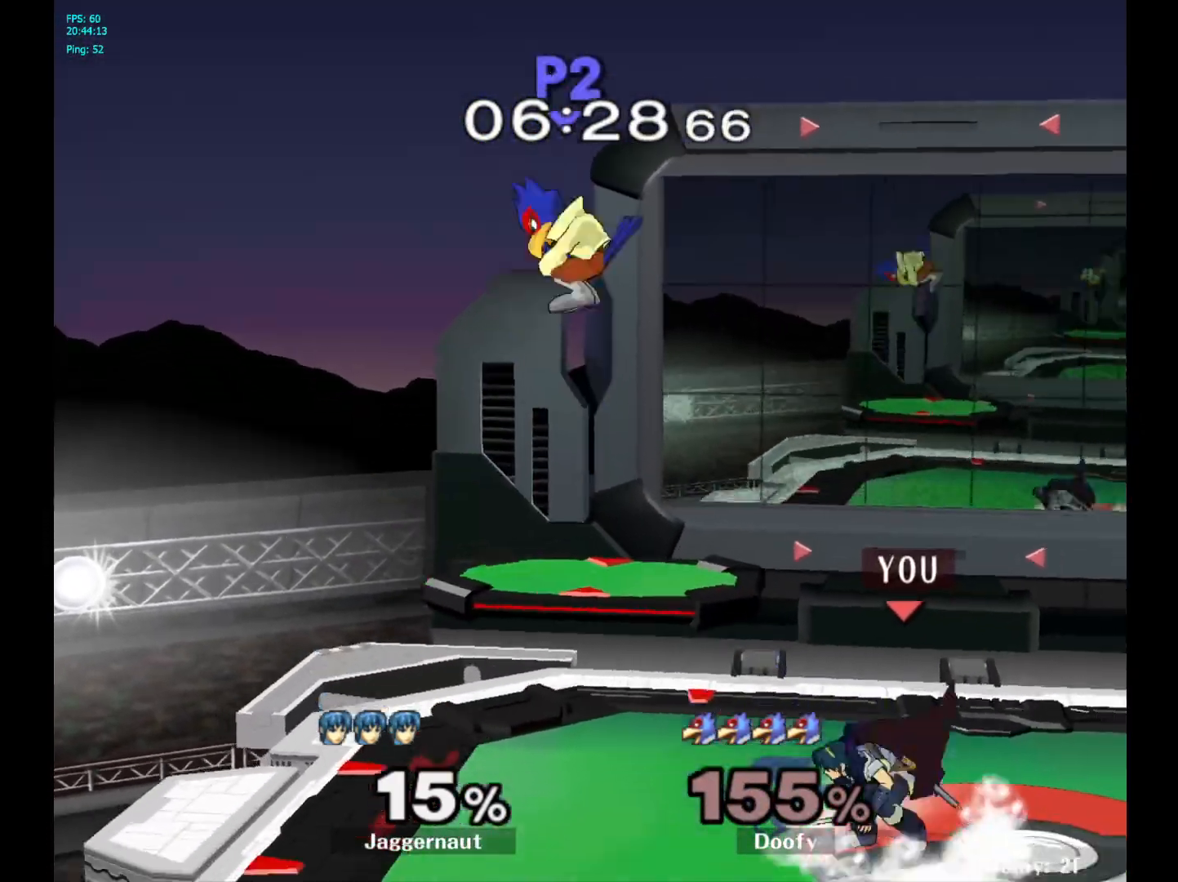
{"buttons": ["A", "Y"], "left_stick": "up-left", "right_stick": "center", "events": [[50, "left_stick", "center"], [333, "Y", "down"], [400, "left_stick", "up-left"], [450, "A", "down"]]}
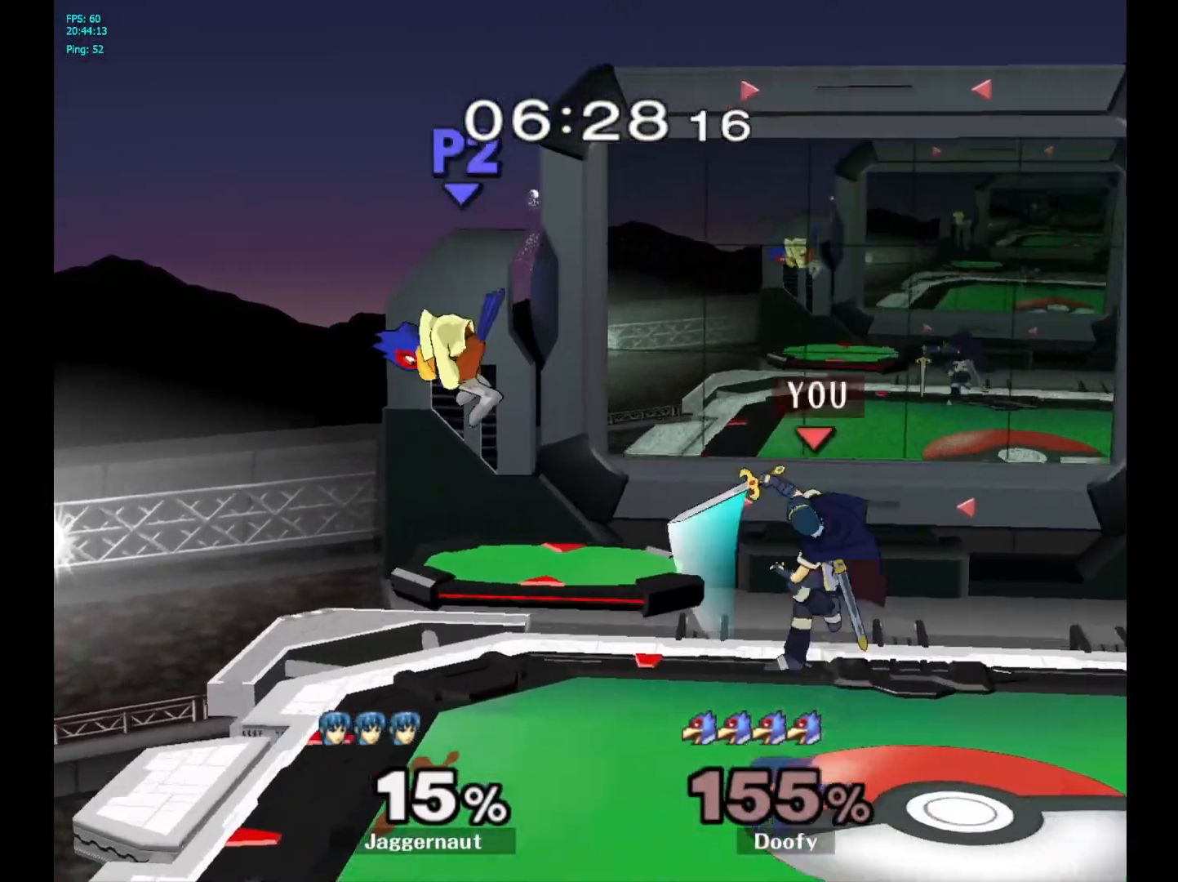
{"buttons": [], "left_stick": "right", "right_stick": "center", "events": [[133, "A", "up"], [133, "Y", "up"], [167, "left_stick", "right"]]}
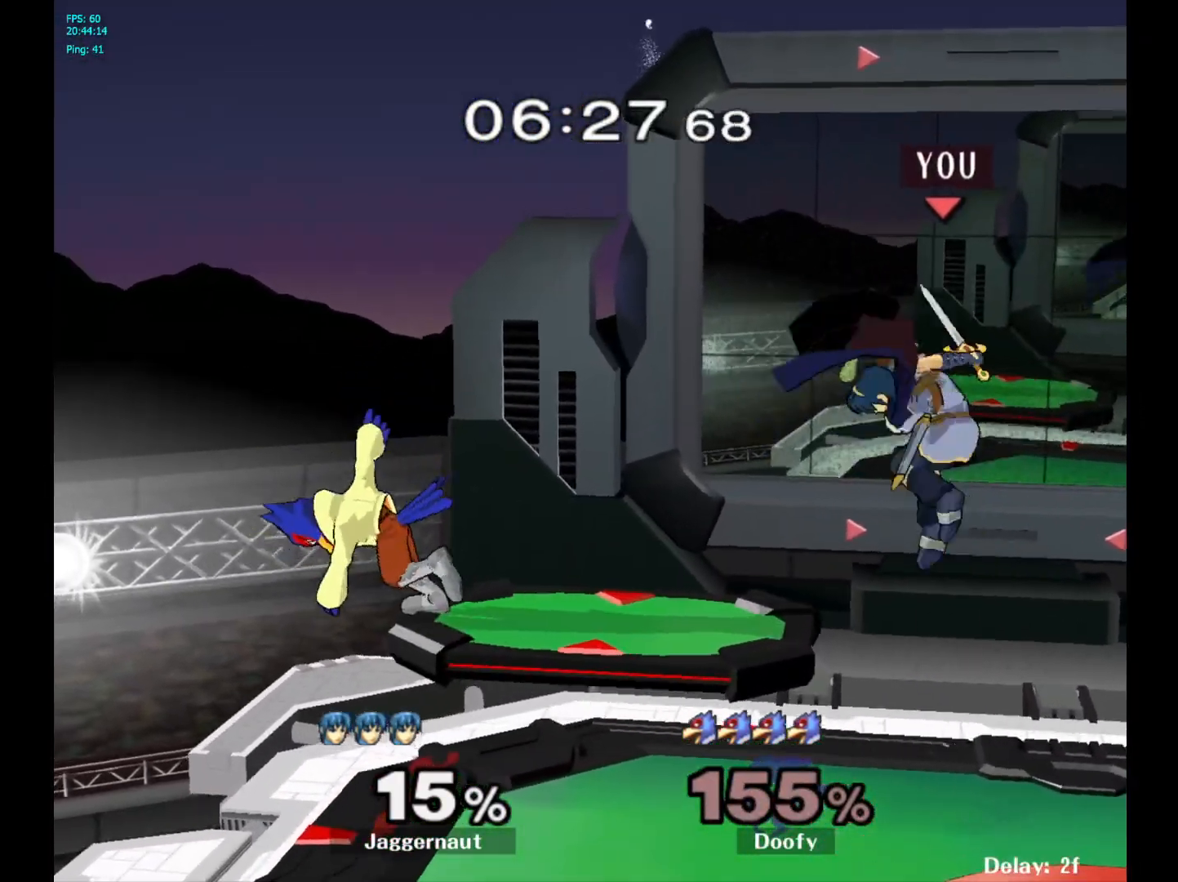
{"buttons": [], "left_stick": "center", "right_stick": "center", "events": [[267, "left_stick", "center"]]}
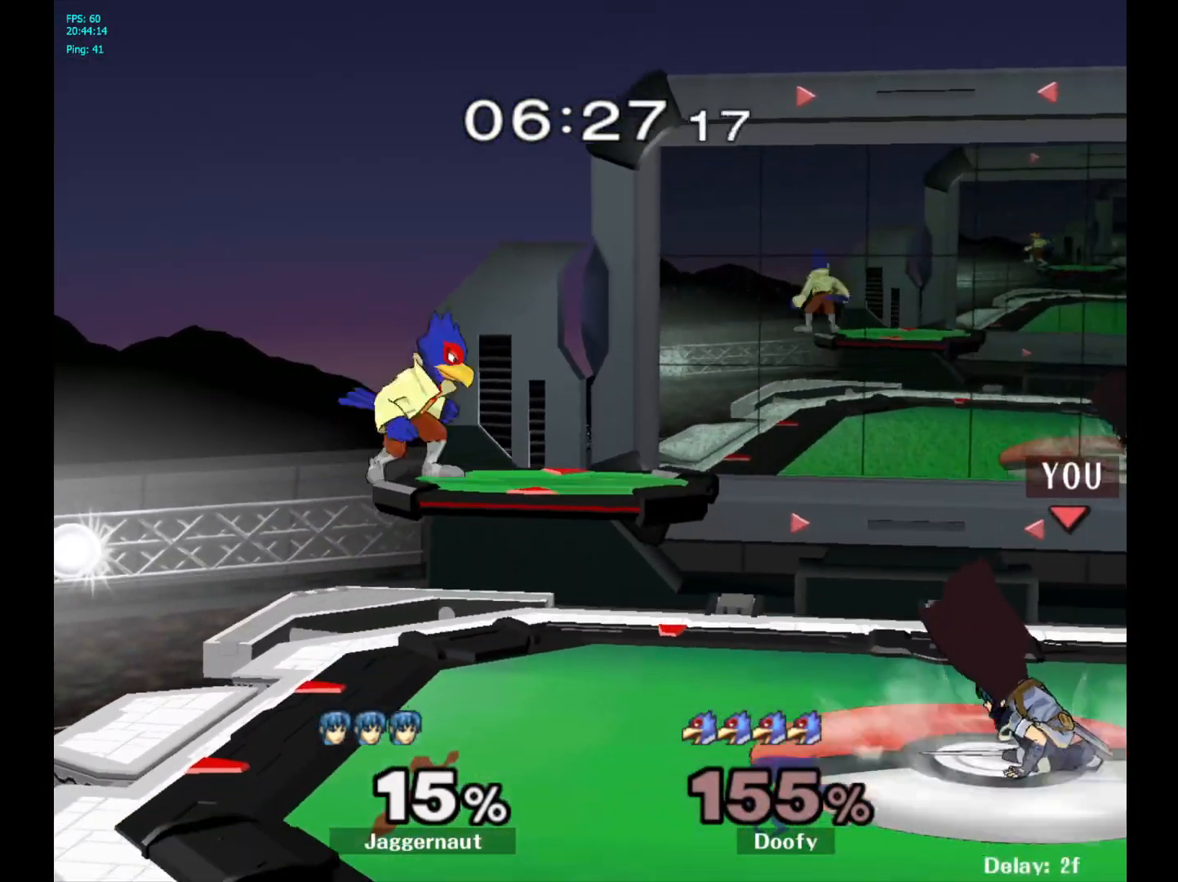
{"buttons": ["Y"], "left_stick": "right", "right_stick": "center", "events": [[17, "left_stick", "left"], [333, "Y", "down"], [367, "left_stick", "right"]]}
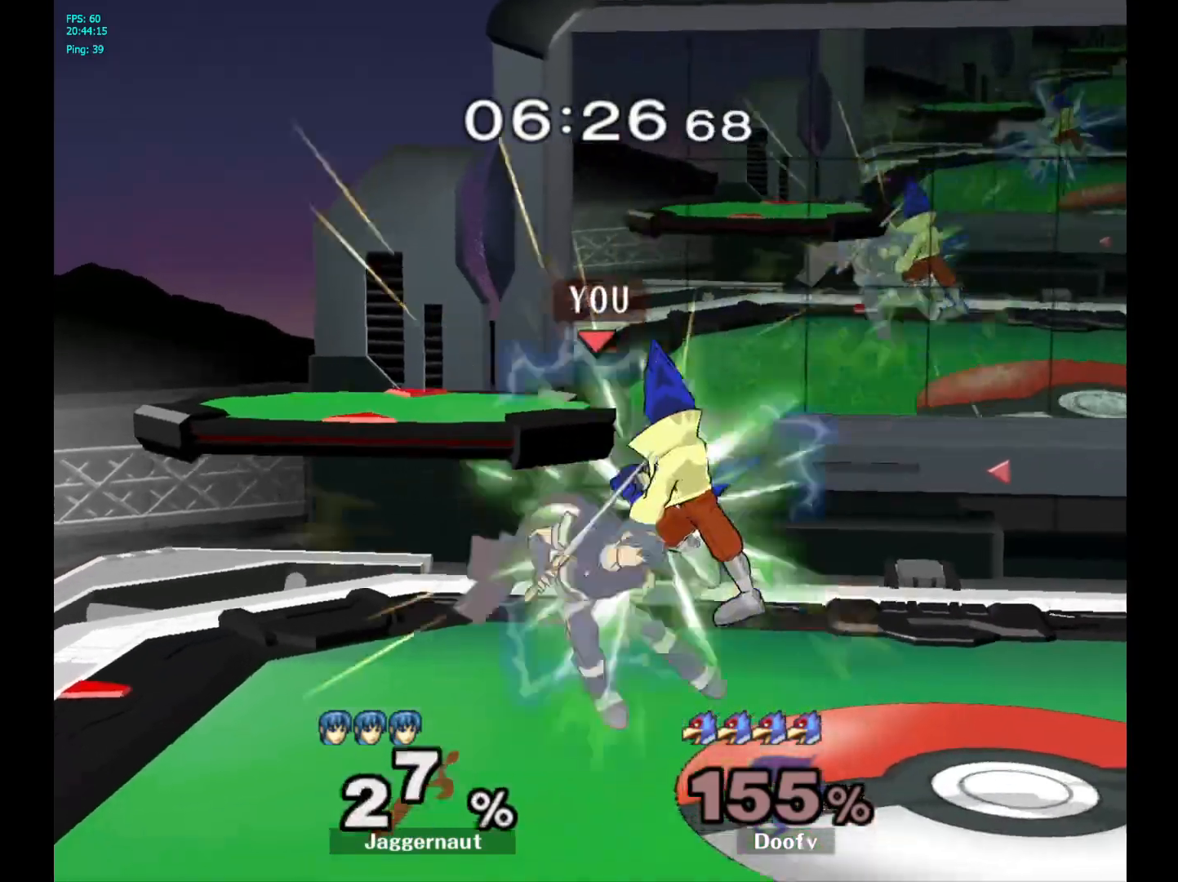
{"buttons": ["A"], "left_stick": "center", "right_stick": "center", "events": [[83, "Y", "up"], [233, "left_stick", "center"], [383, "A", "down"]]}
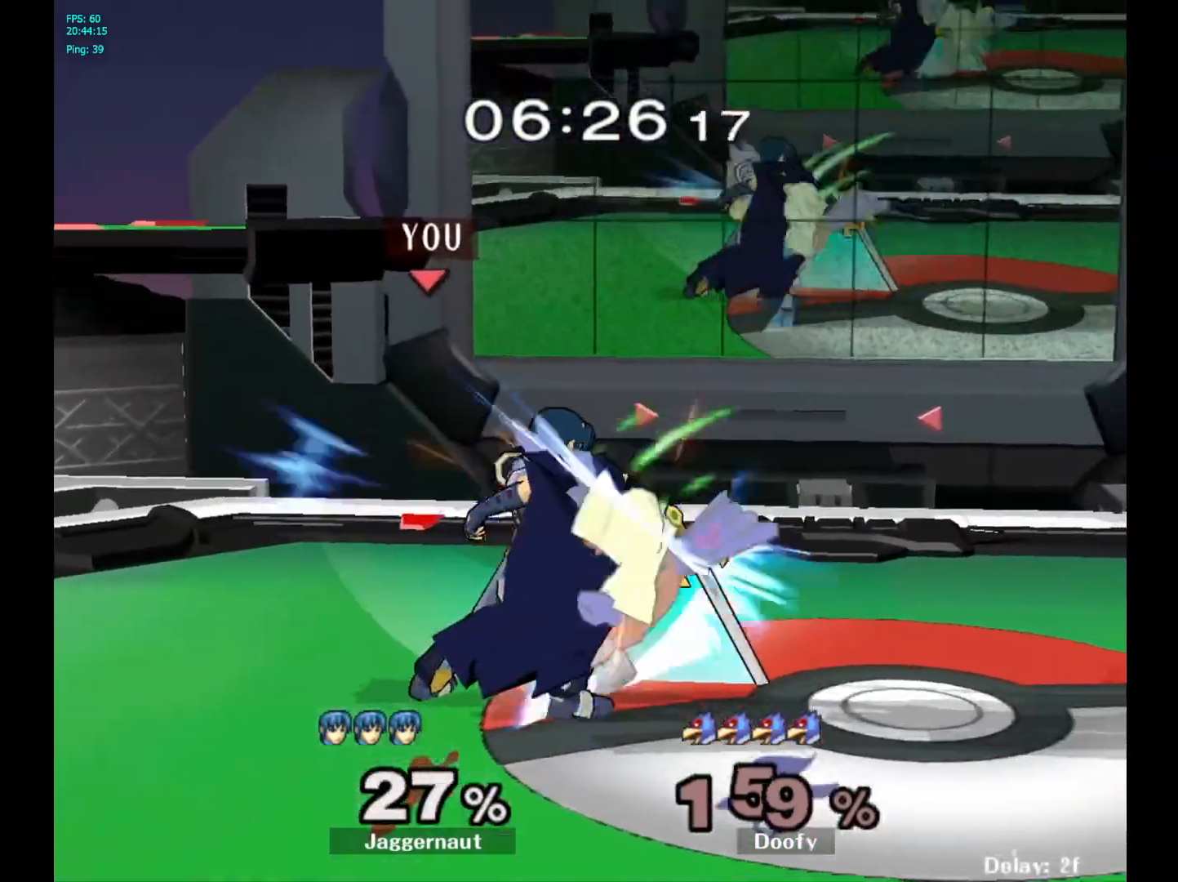
{"buttons": [], "left_stick": "center", "right_stick": "center", "events": [[17, "A", "up"], [333, "Z", "down"], [467, "Z", "up"]]}
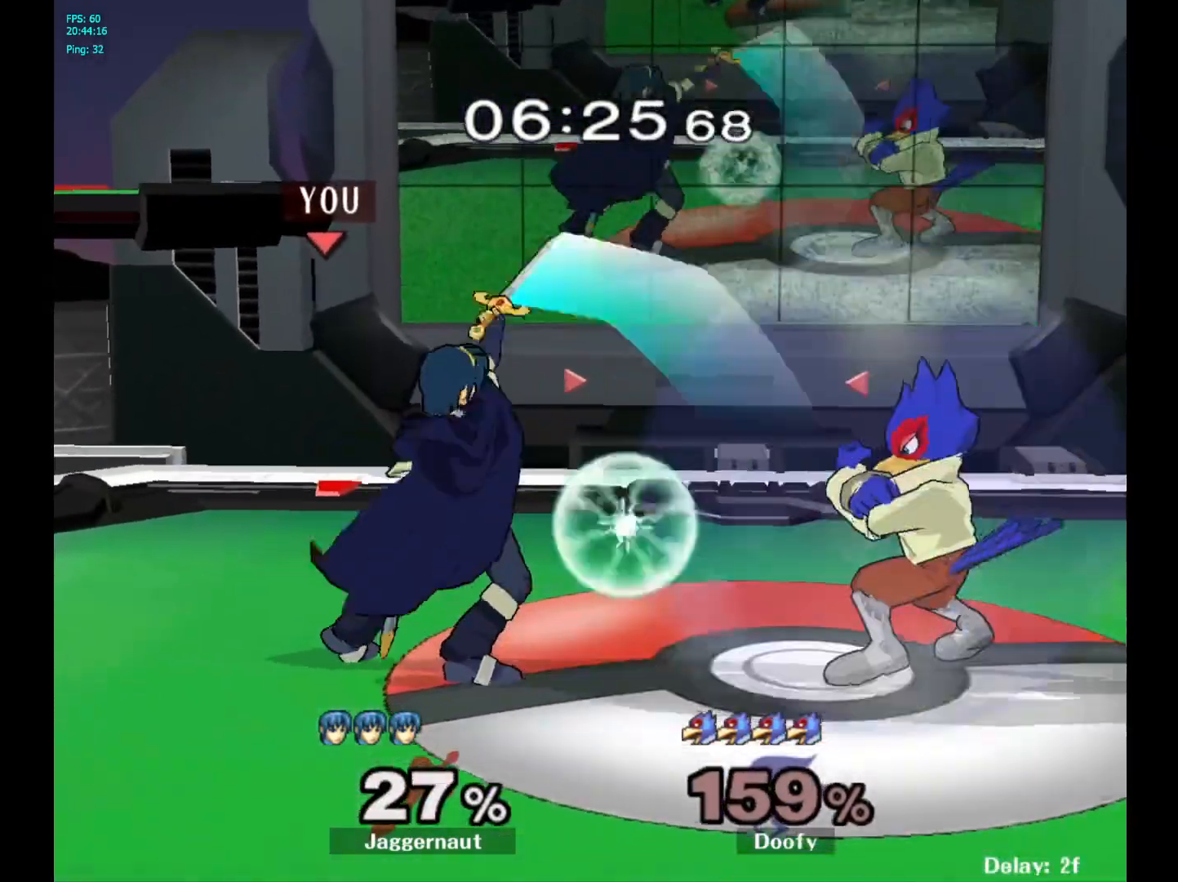
{"buttons": ["A"], "left_stick": "center", "right_stick": "center", "events": [[317, "left_stick", "right"], [367, "Y", "down"], [383, "Y", "up"], [483, "A", "down"], [483, "left_stick", "center"]]}
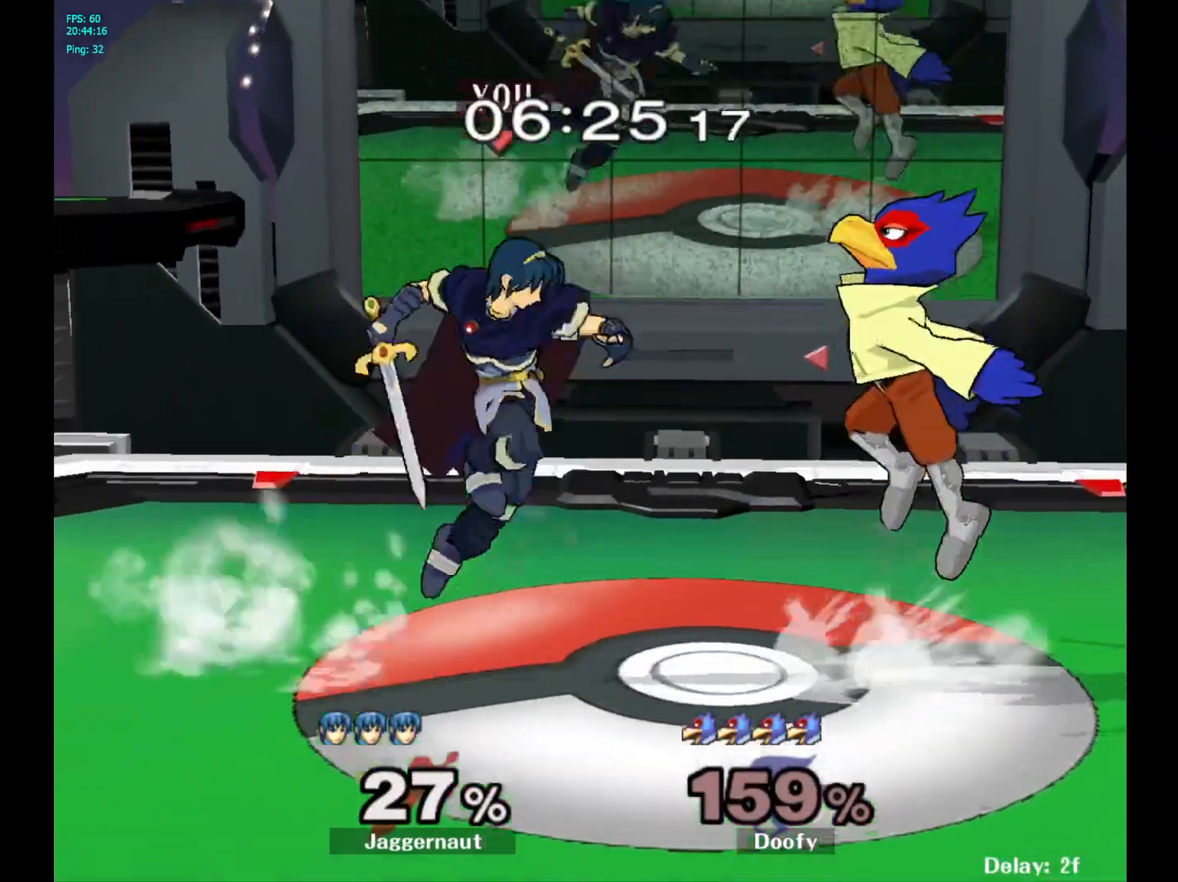
{"buttons": [], "left_stick": "down", "right_stick": "center", "events": [[83, "A", "up"], [500, "left_stick", "down"]]}
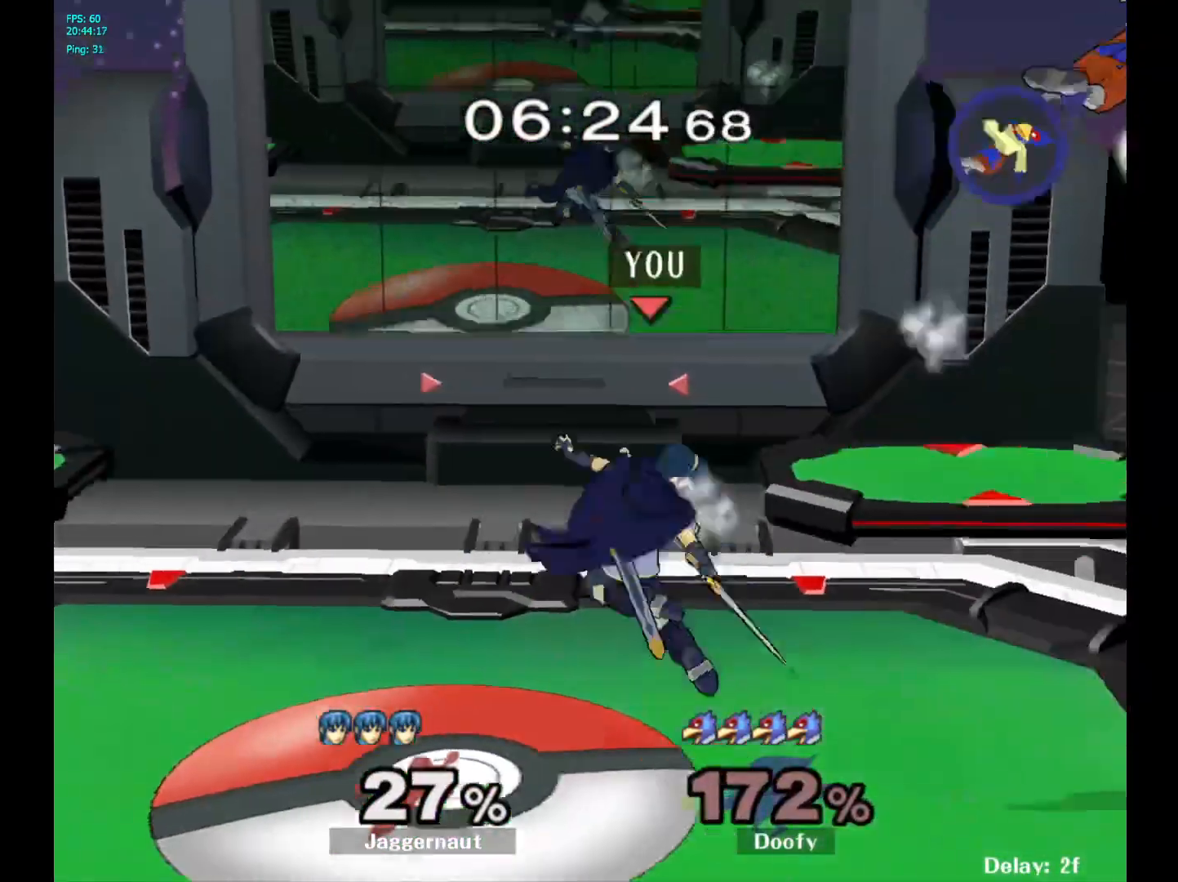
{"buttons": ["Y"], "left_stick": "center", "right_stick": "center", "events": [[50, "R1", "down"], [233, "left_stick", "center"], [250, "R1", "up"], [433, "Y", "down"]]}
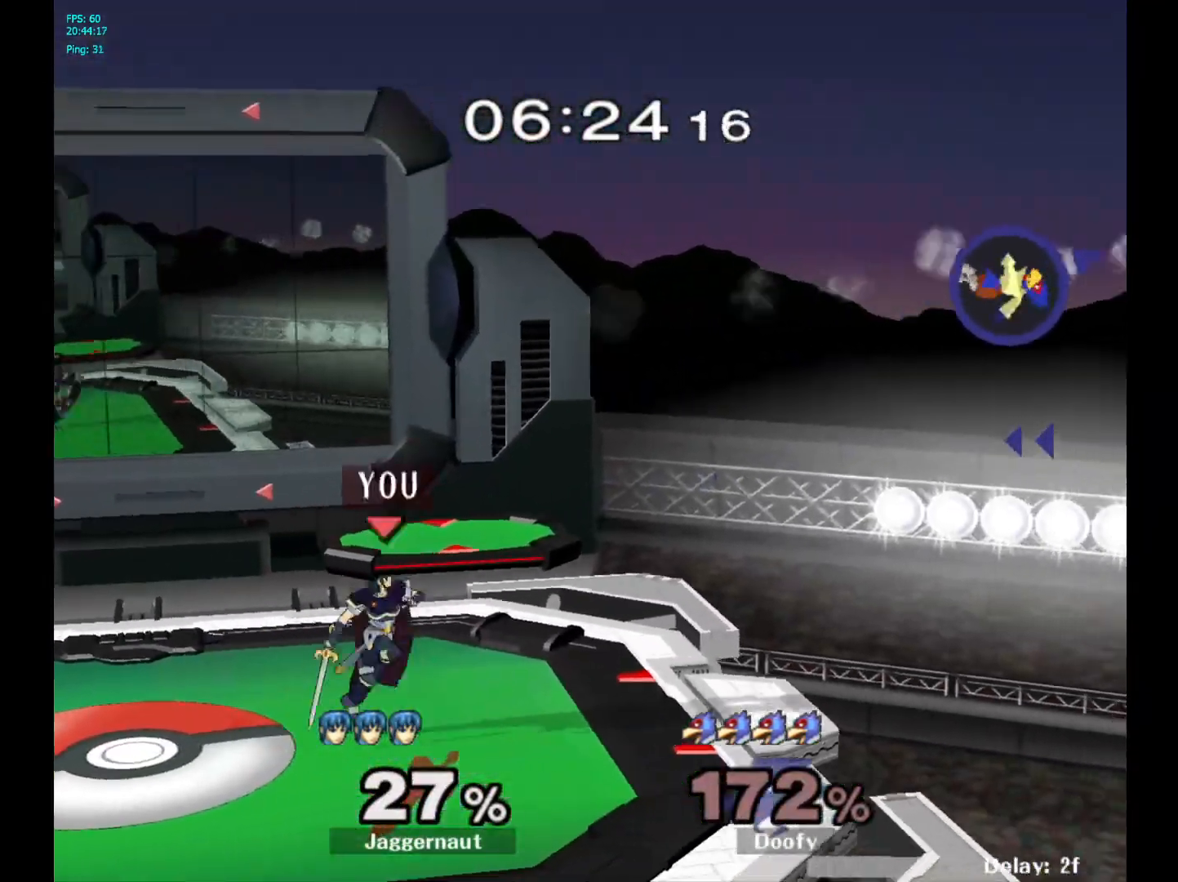
{"buttons": [], "left_stick": "right", "right_stick": "center", "events": [[150, "left_stick", "down-right"], [200, "R1", "down"], [300, "Y", "up"], [350, "left_stick", "center"], [367, "R1", "up"], [450, "left_stick", "right"]]}
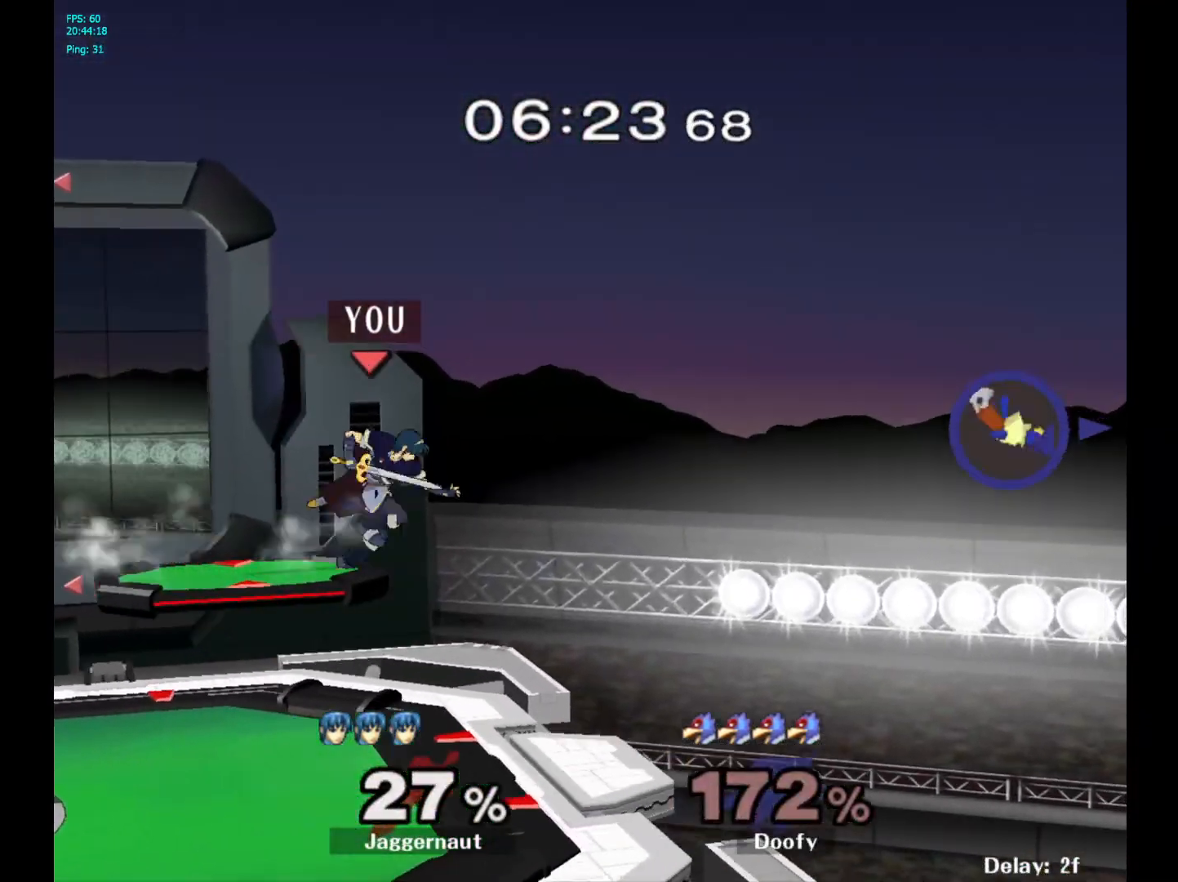
{"buttons": [], "left_stick": "left", "right_stick": "center", "events": [[133, "left_stick", "down"], [333, "left_stick", "center"], [450, "left_stick", "left"]]}
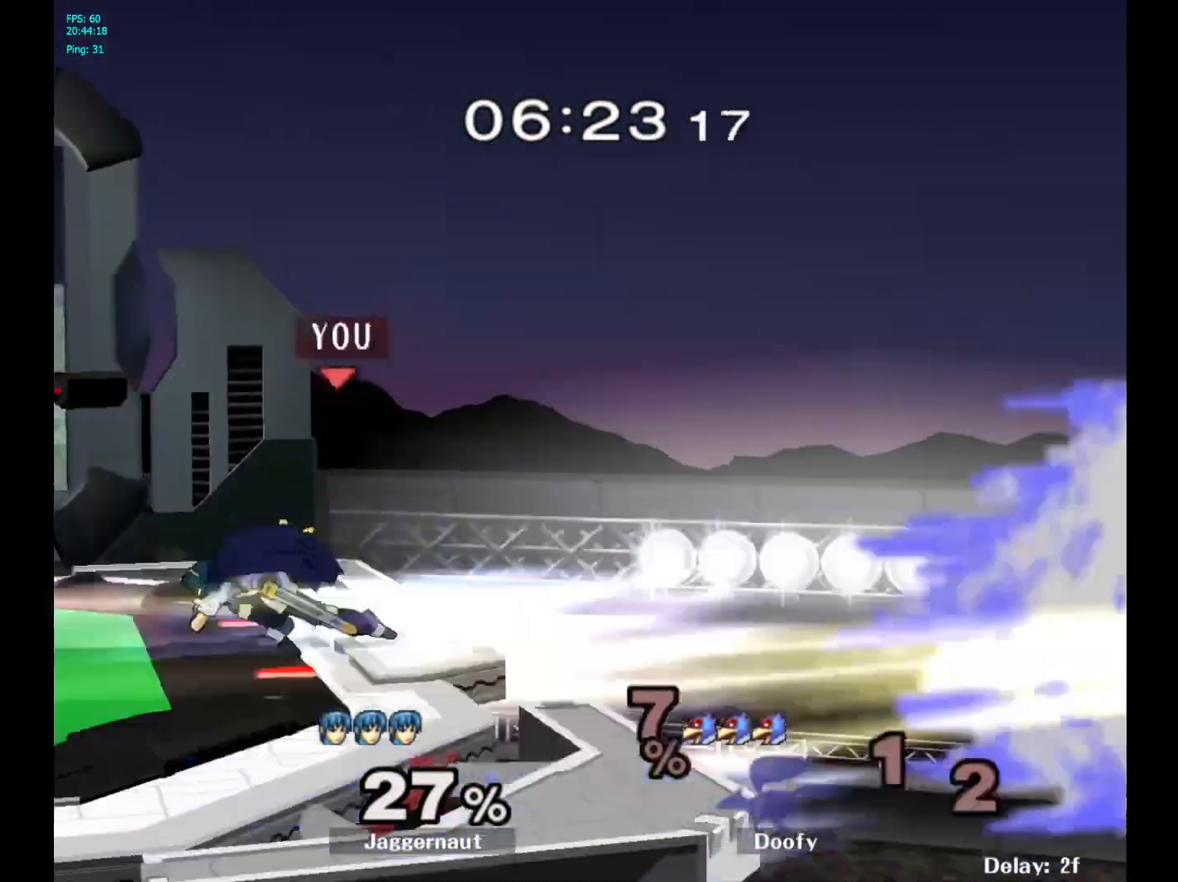
{"buttons": ["Y", "R1"], "left_stick": "right", "right_stick": "center", "events": [[217, "Y", "down"], [367, "left_stick", "right"], [500, "R1", "down"]]}
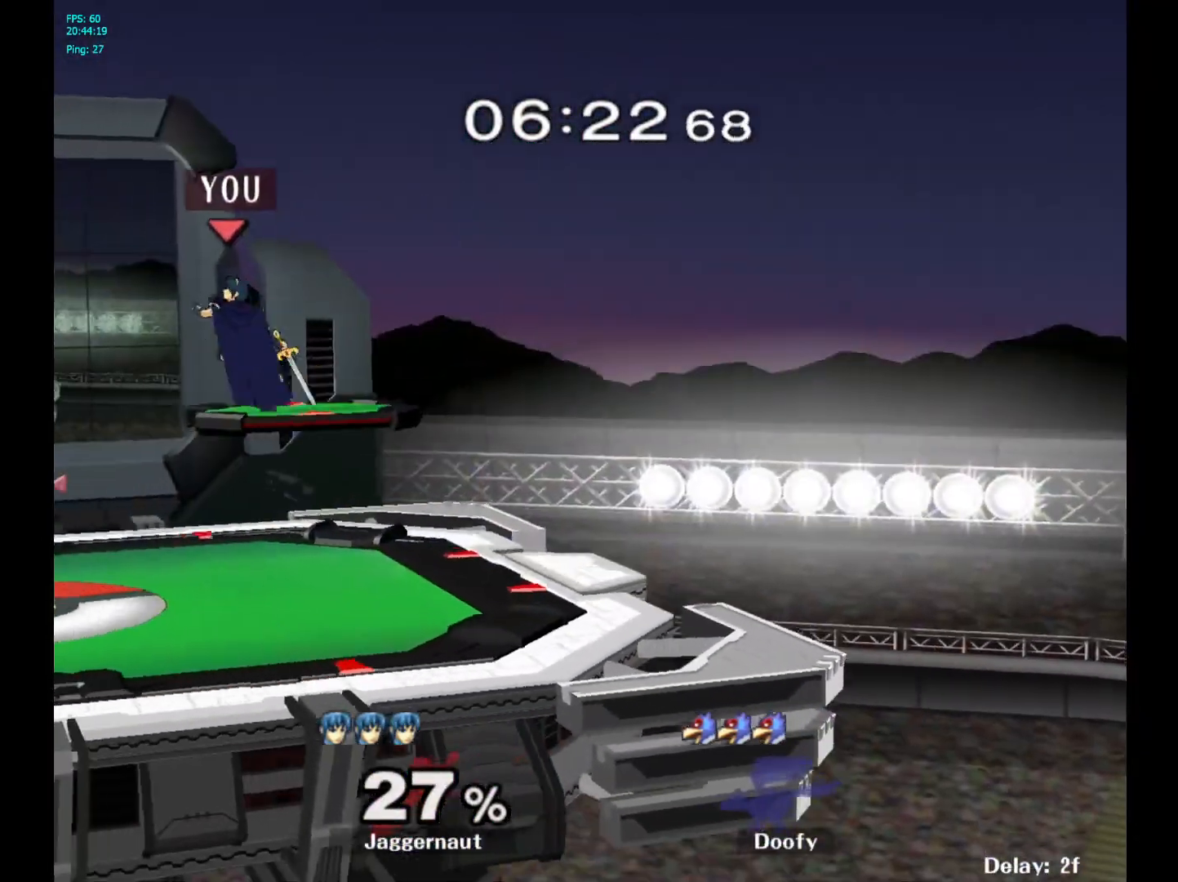
{"buttons": ["R1"], "left_stick": "center", "right_stick": "center", "events": [[33, "left_stick", "down-right"], [117, "Y", "up"], [150, "R1", "up"], [150, "left_stick", "center"], [300, "Y", "down"], [317, "left_stick", "down-left"], [383, "R1", "down"], [500, "Y", "up"], [500, "left_stick", "center"]]}
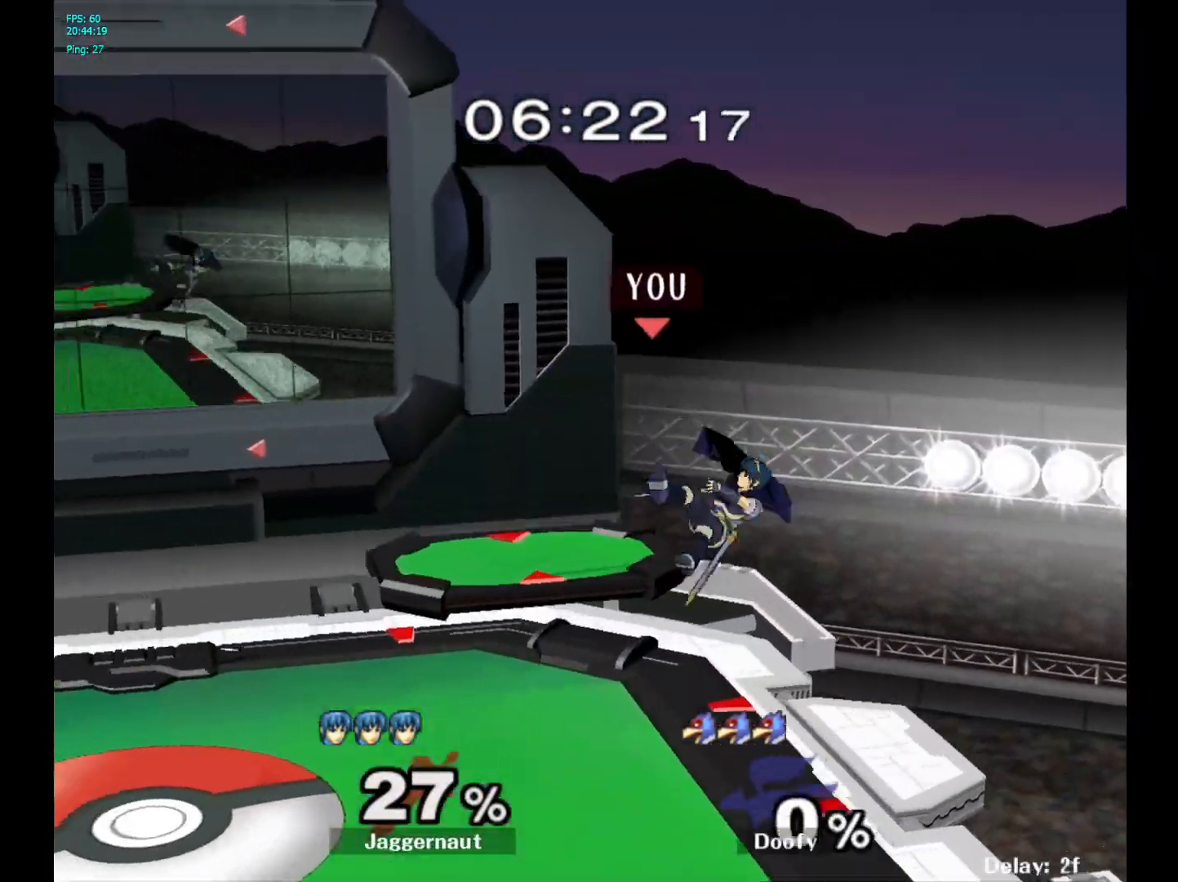
{"buttons": [], "left_stick": "center", "right_stick": "center", "events": [[17, "R1", "up"], [183, "left_stick", "left"], [350, "left_stick", "center"]]}
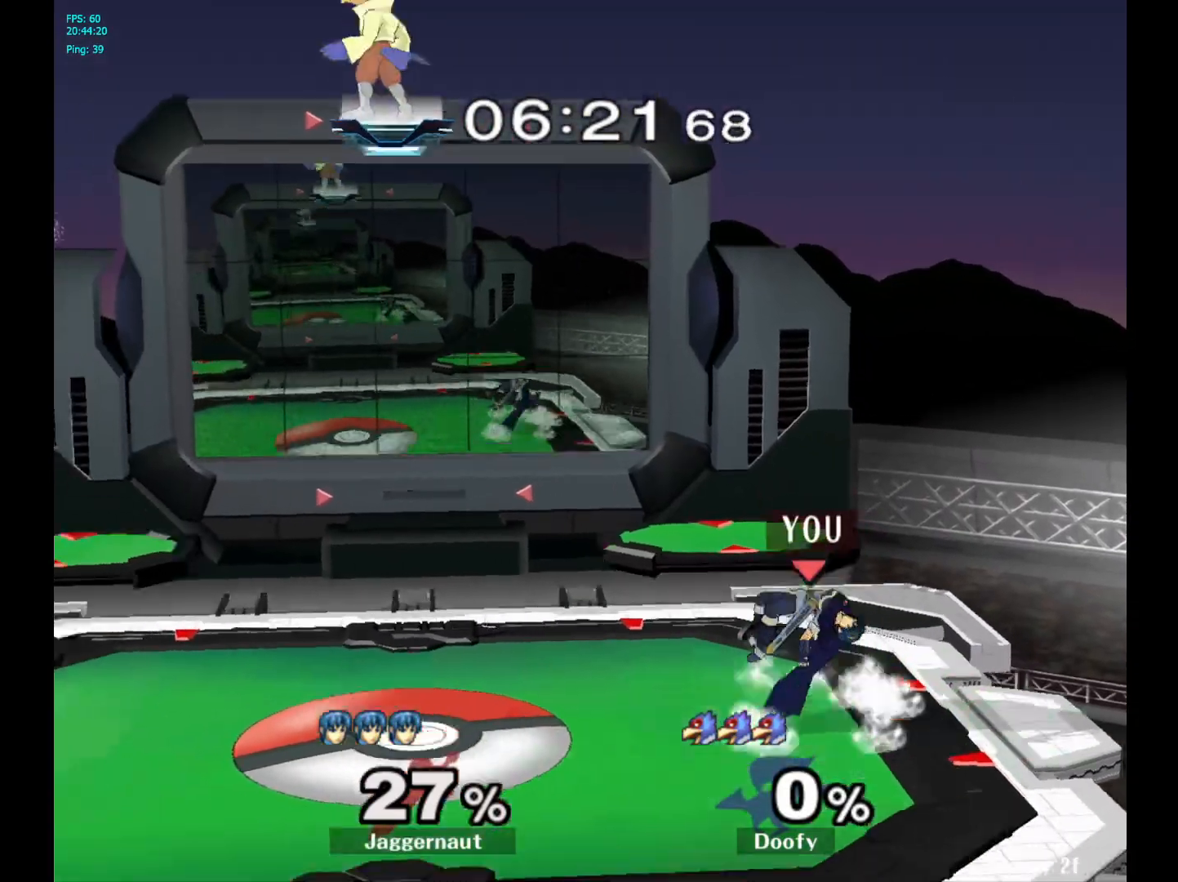
{"buttons": [], "left_stick": "center", "right_stick": "center", "events": []}
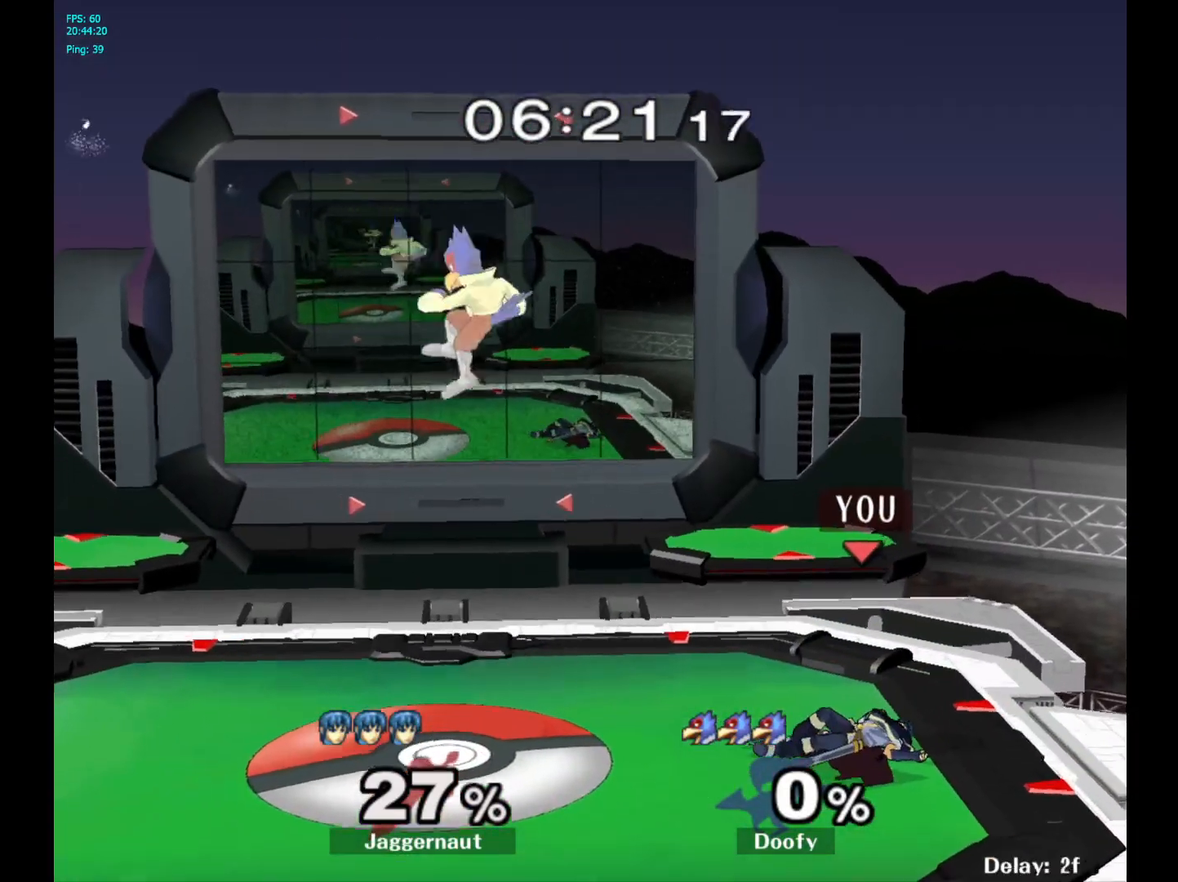
{"buttons": [], "left_stick": "center", "right_stick": "center", "events": []}
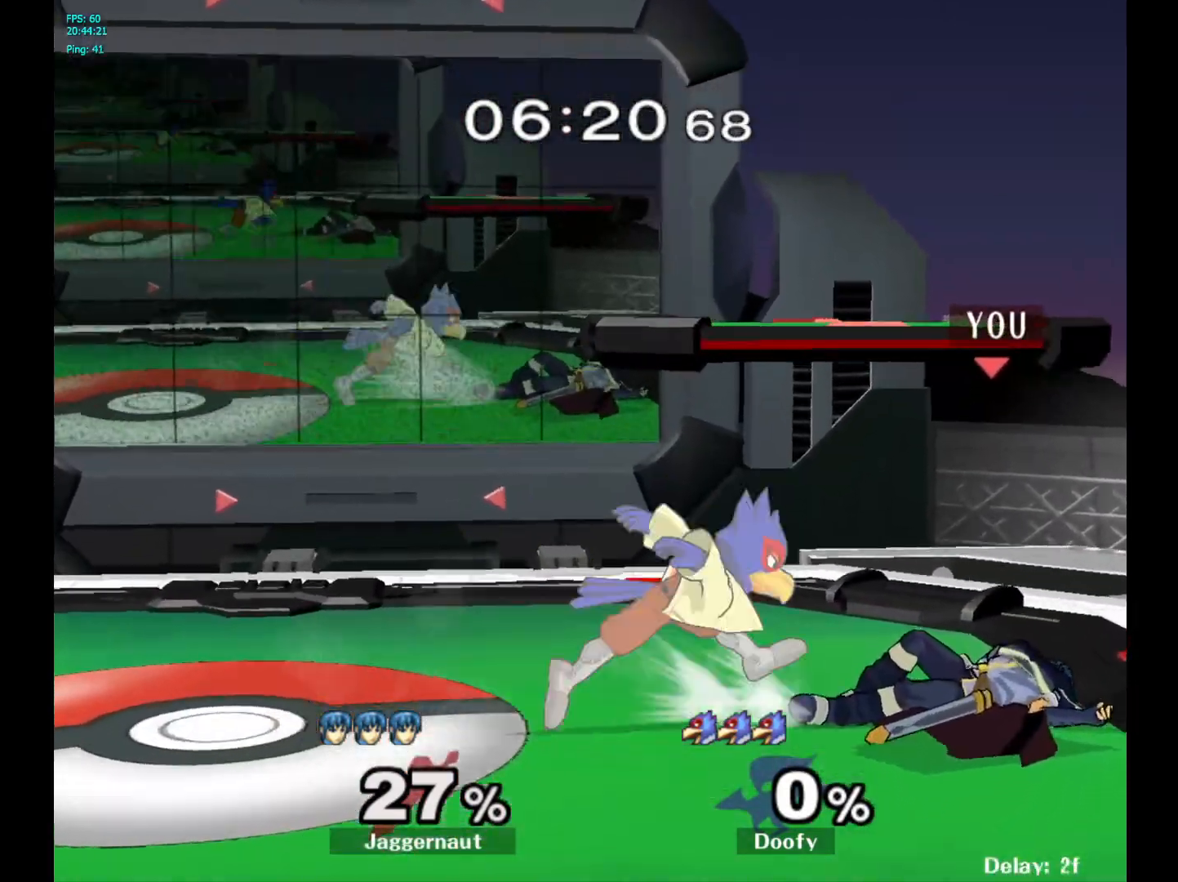
{"buttons": [], "left_stick": "center", "right_stick": "center", "events": [[217, "A", "down"], [500, "A", "up"]]}